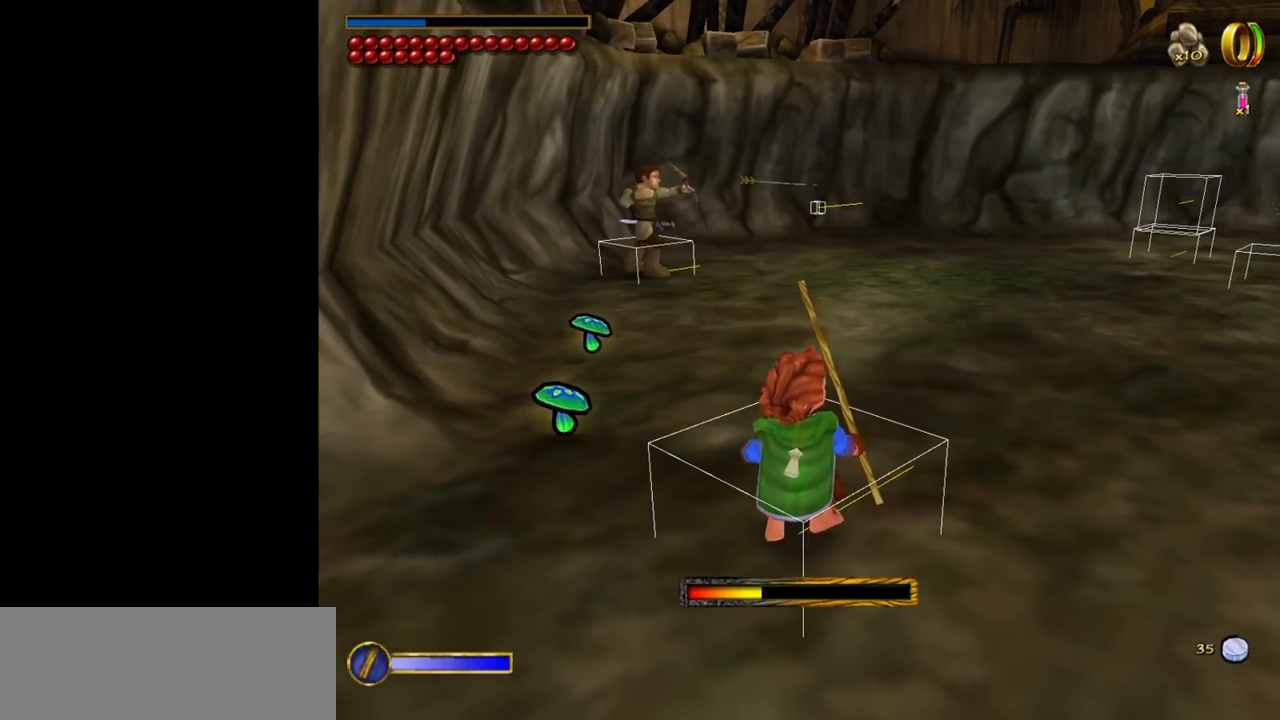
Gameplay with keyboard and mouse; each line is a JSON object with the keys and mouse buttons held at the frame after it. "events" lists presses ("down") and releases ("up") of "1", "2", "3", "a", "ctrl", "d", "down", "e", "escape", "f", "left", "return", "right", "s", "shift", "space", "up", "w", "mouse_left" and "mouse_right" between this image and that frame as [ms after this image, input, new state], when the widget could be followed in between. "mouse_left", "mouse_right" = the "left", "right" buttons of the "mouse" list. No other keys are recorded. Mouse movement is not recorded. Not read: tab.
{"keys": ["f"], "mouse": [], "events": [[17, "w", "down"], [250, "w", "up"], [434, "f", "down"]]}
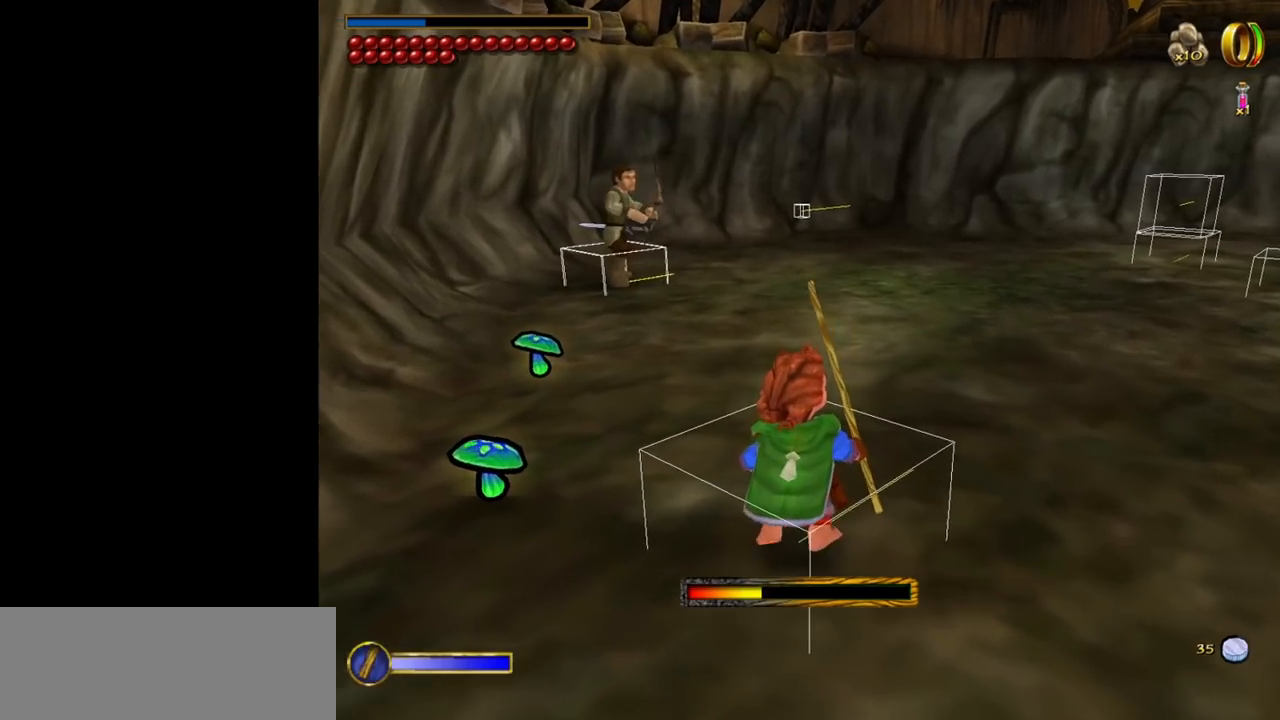
{"keys": [], "mouse": [], "events": [[217, "f", "up"]]}
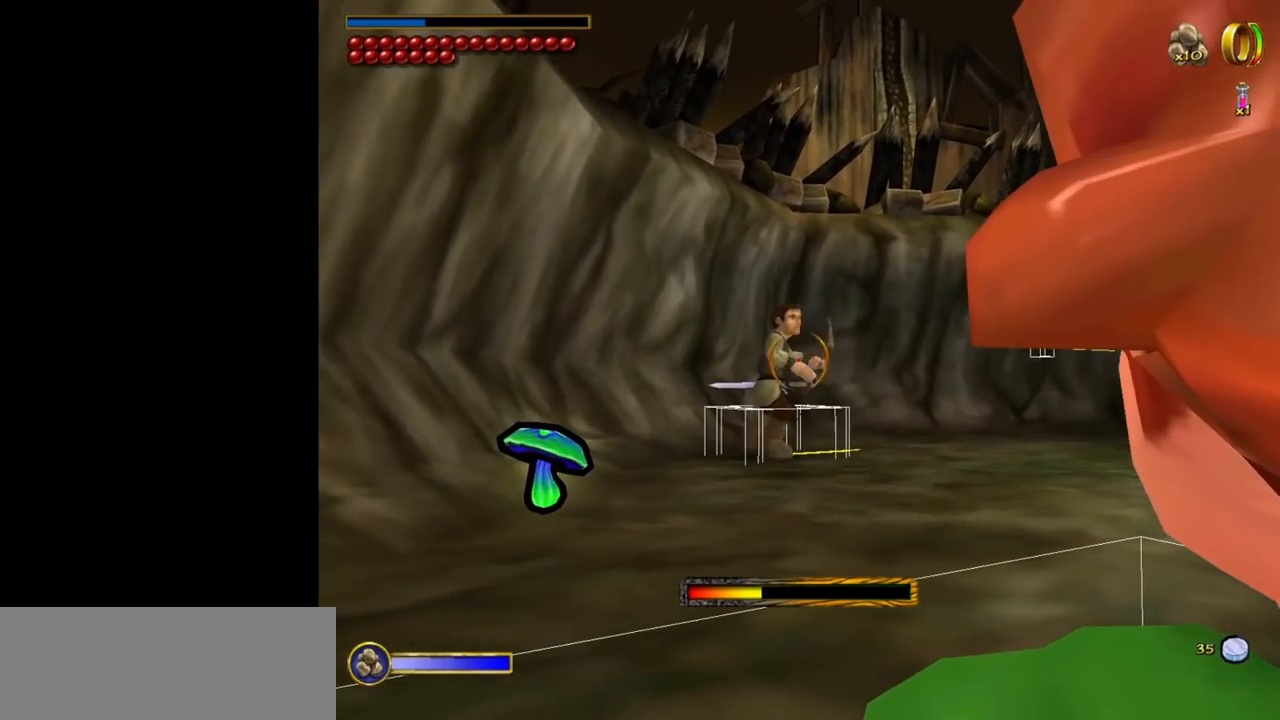
{"keys": [], "mouse": [], "events": []}
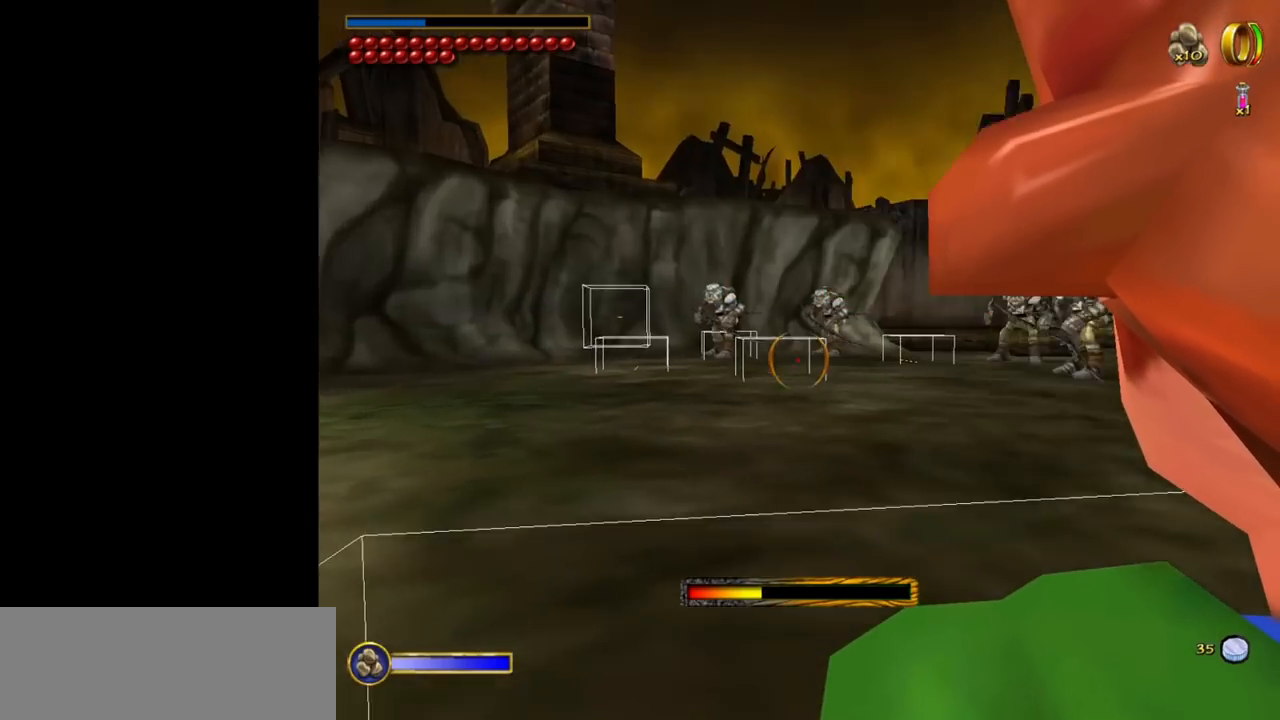
{"keys": [], "mouse": [], "events": []}
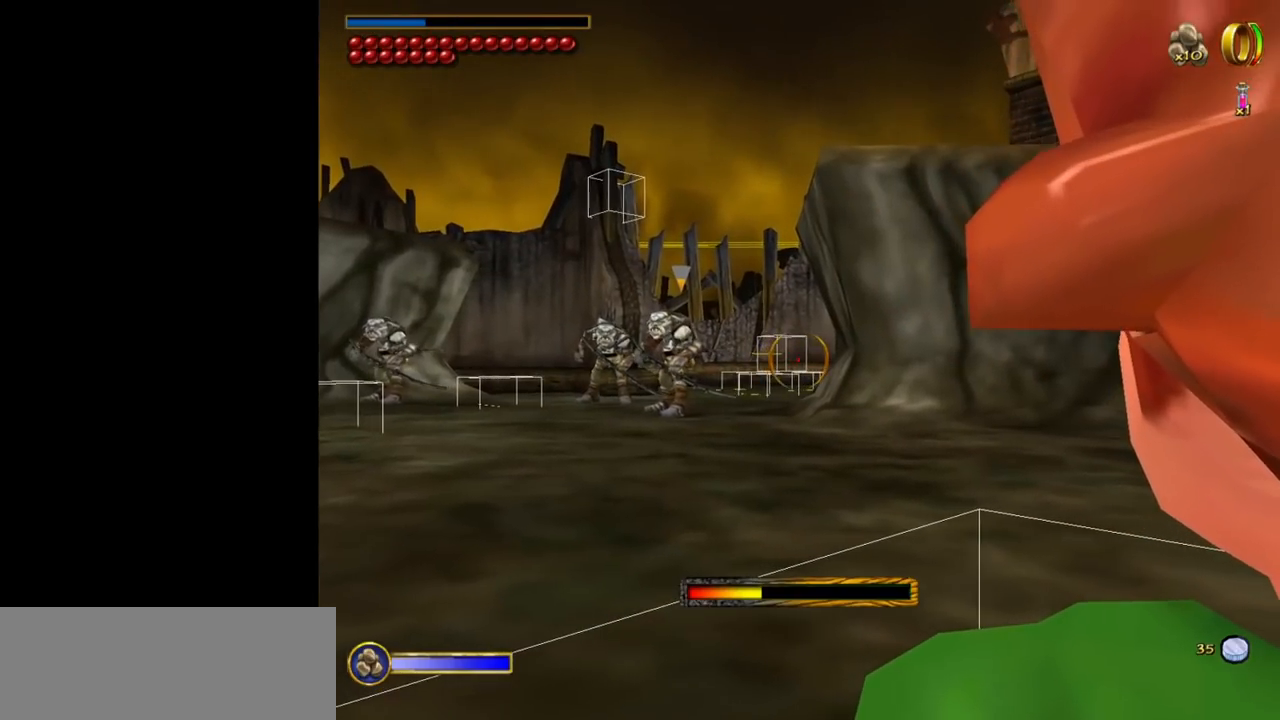
{"keys": ["f"], "mouse": [], "events": [[400, "f", "down"]]}
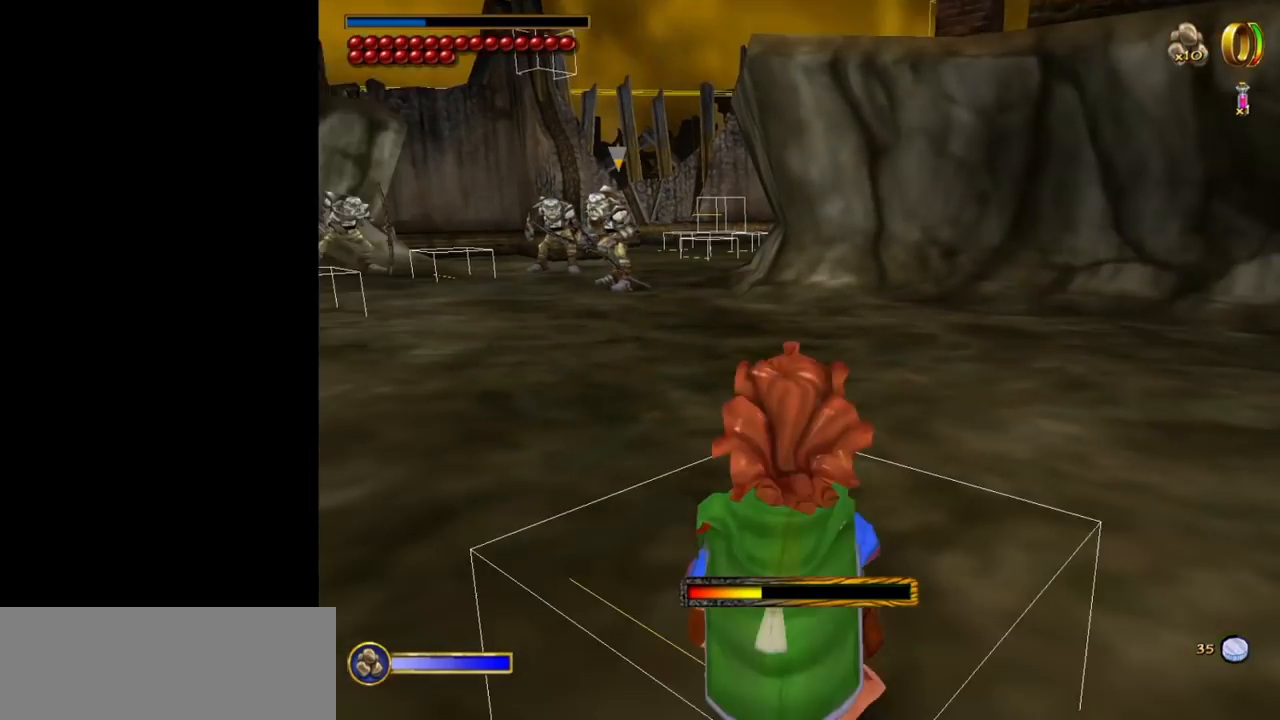
{"keys": [], "mouse": [], "events": [[50, "f", "up"]]}